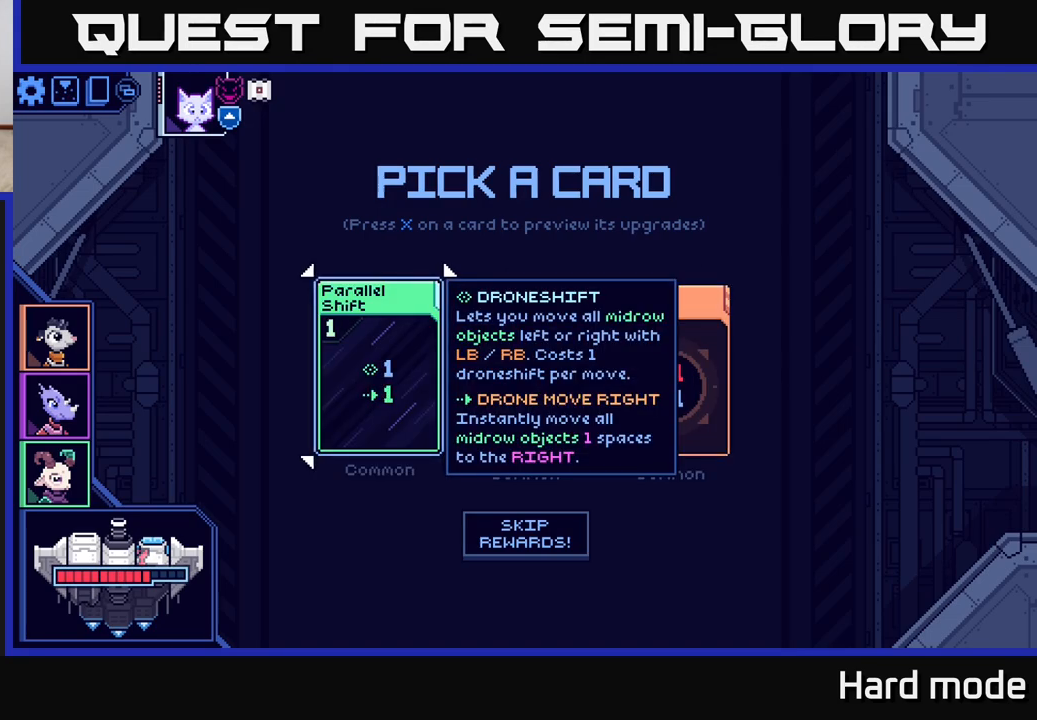
Gameplay with a controller (Xbox layout); each line is a JSON object with the inputs held at the frame after it. "events" lists button and stick changes between this image and that frame as [ms after this image, input, new state], when the widget could be followed in between.
{"buttons": [], "left_stick": "center", "right_stick": "center", "events": [[350, "left_stick", "right"], [500, "left_stick", "center"]]}
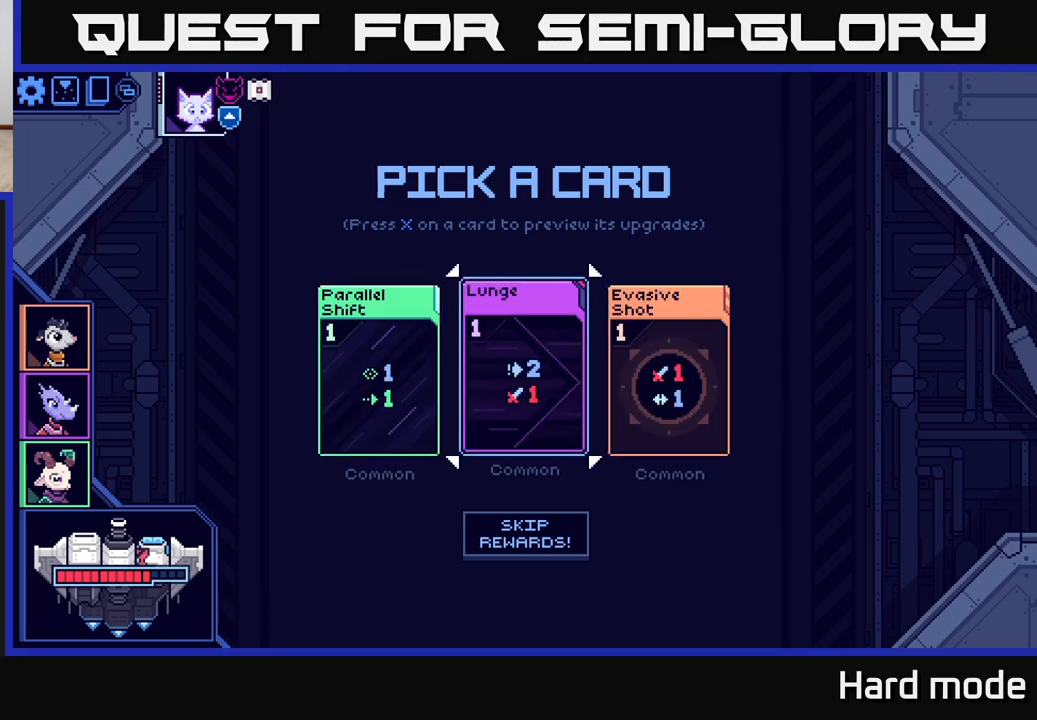
{"buttons": [], "left_stick": "center", "right_stick": "center", "events": []}
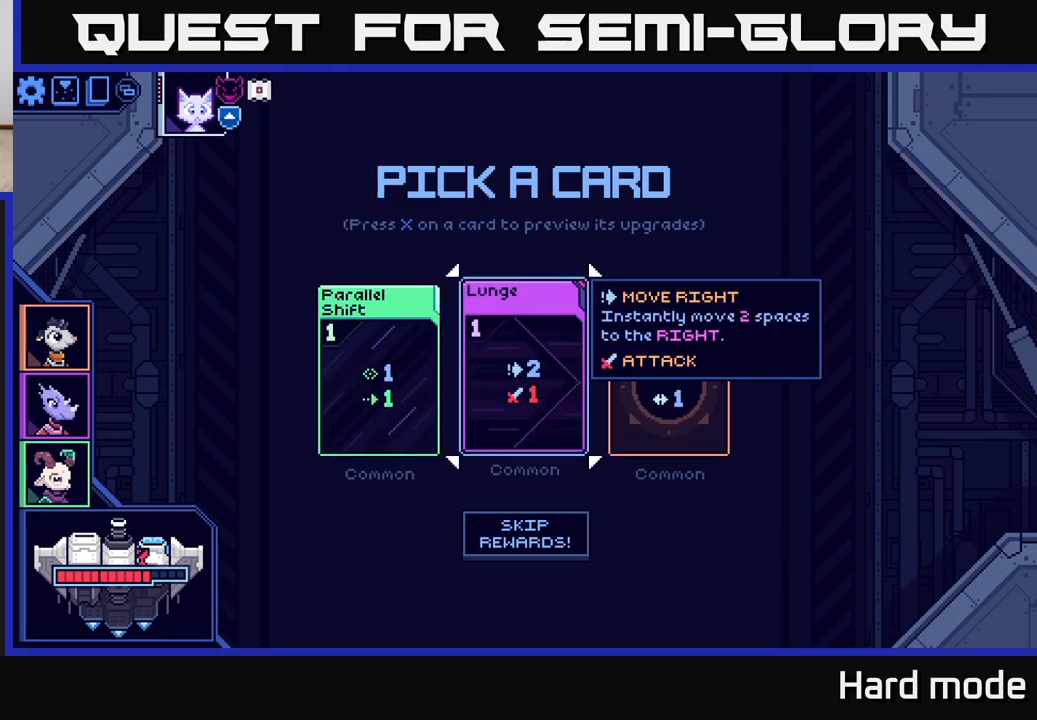
{"buttons": [], "left_stick": "right", "right_stick": "center", "events": [[367, "left_stick", "right"]]}
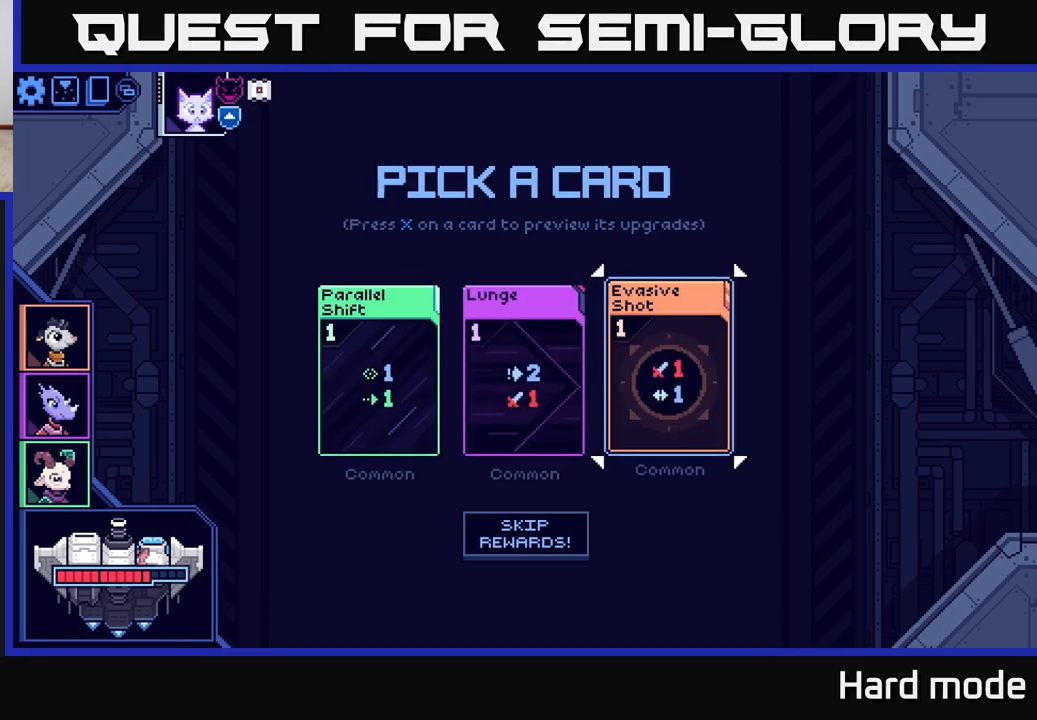
{"buttons": [], "left_stick": "left", "right_stick": "center", "events": [[17, "left_stick", "center"], [467, "left_stick", "left"]]}
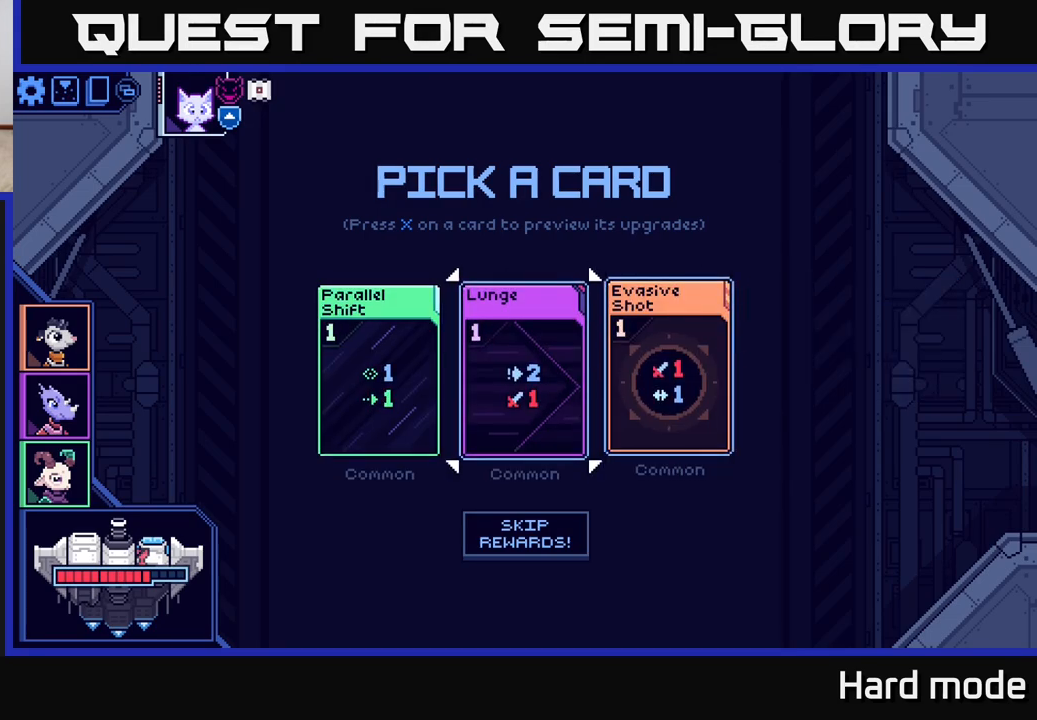
{"buttons": [], "left_stick": "center", "right_stick": "center", "events": [[117, "left_stick", "center"], [217, "left_stick", "right"], [367, "left_stick", "center"]]}
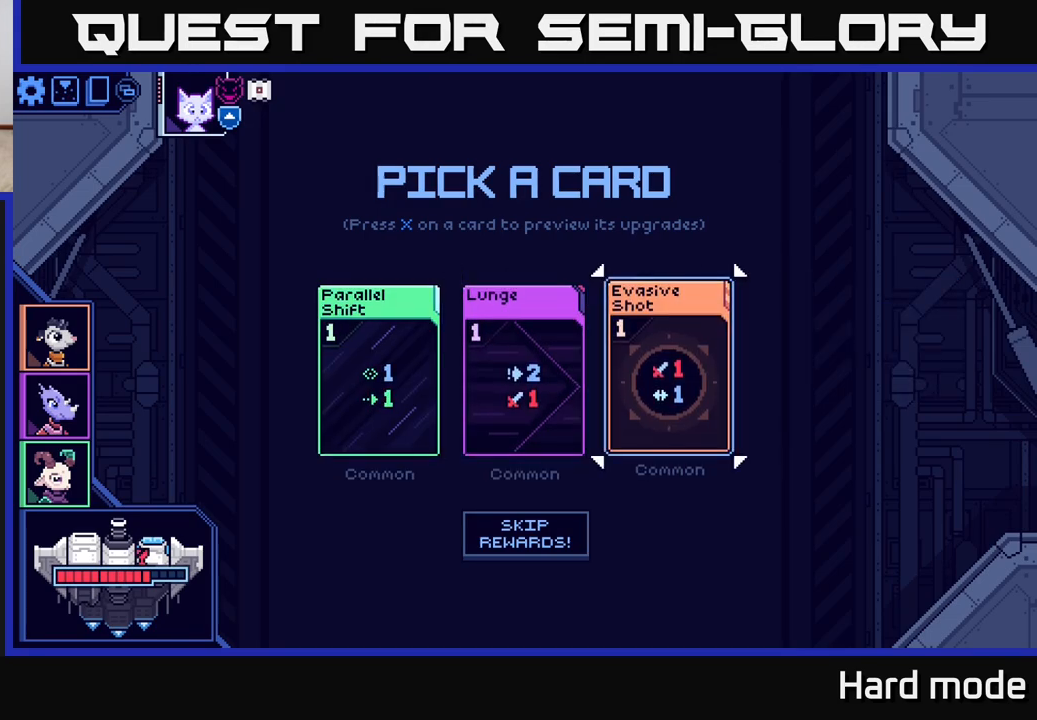
{"buttons": [], "left_stick": "left", "right_stick": "center", "events": [[500, "left_stick", "left"]]}
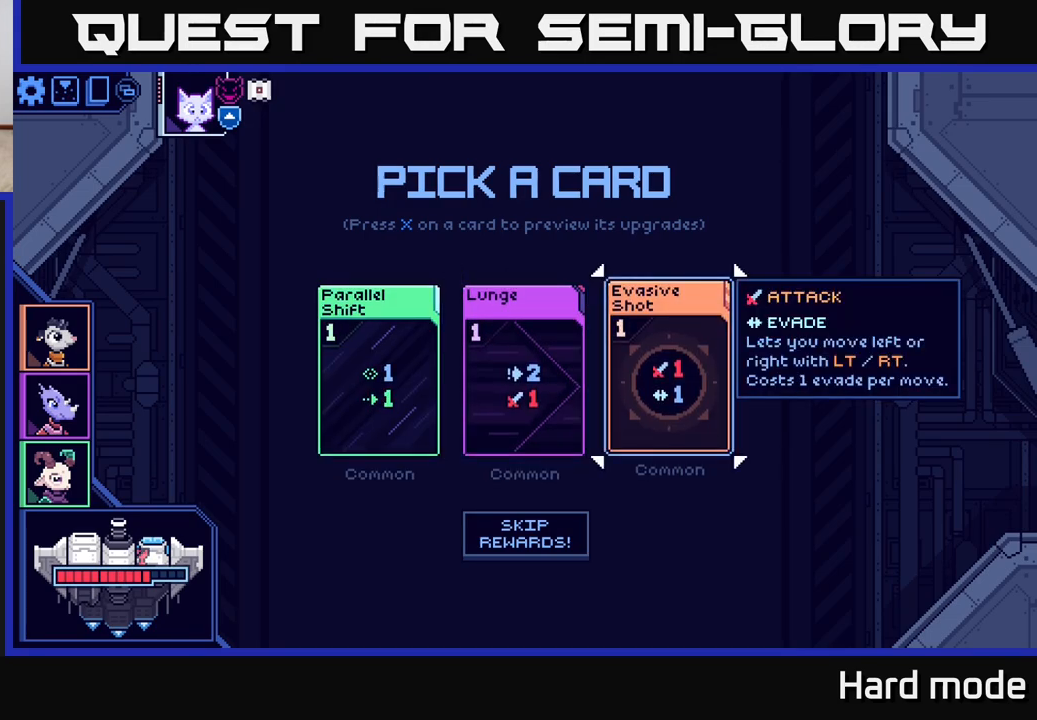
{"buttons": [], "left_stick": "center", "right_stick": "center", "events": [[183, "left_stick", "center"], [233, "left_stick", "right"], [400, "left_stick", "center"]]}
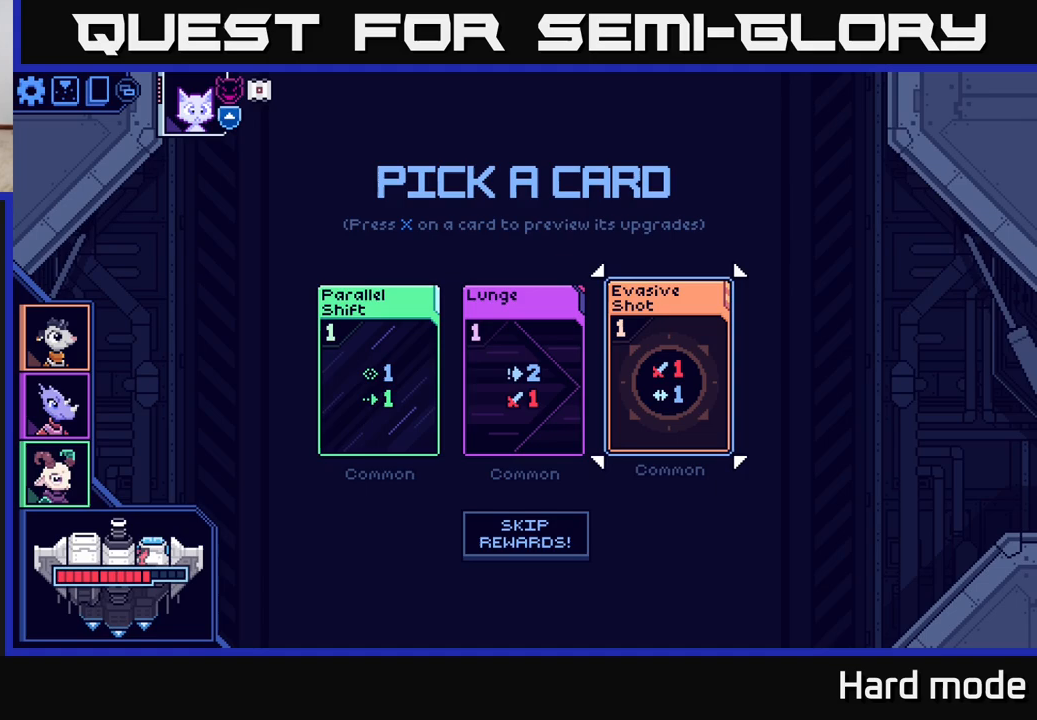
{"buttons": ["SELECT"], "left_stick": "center", "right_stick": "center", "events": [[450, "SELECT", "down"]]}
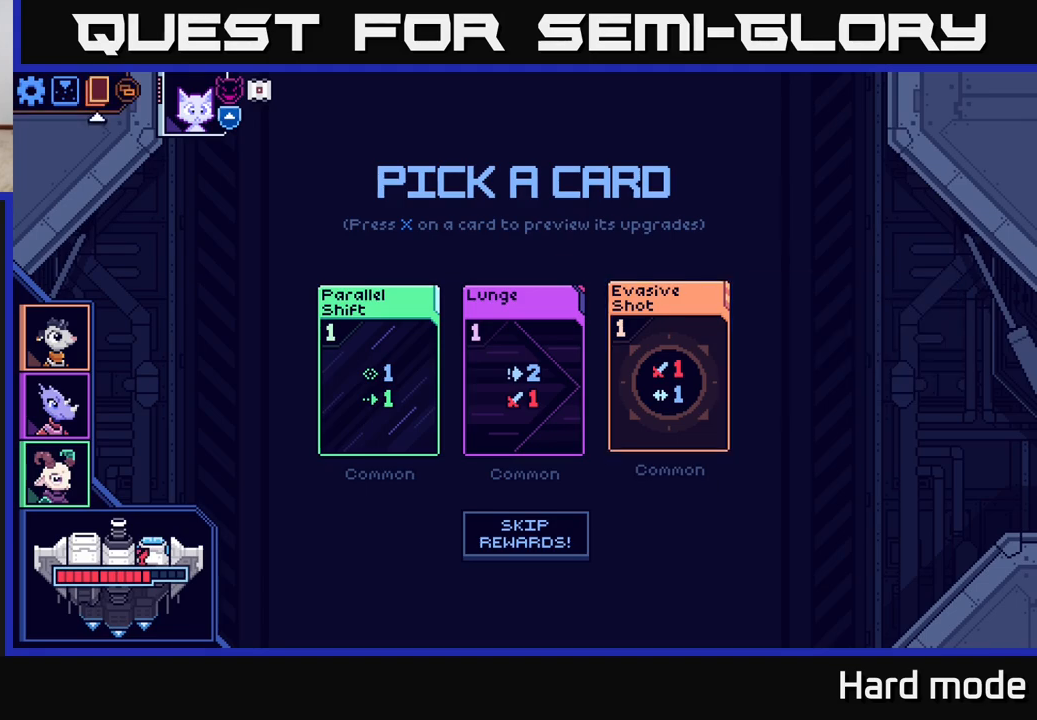
{"buttons": [], "left_stick": "center", "right_stick": "center", "events": [[100, "SELECT", "up"], [367, "A", "down"], [417, "A", "up"]]}
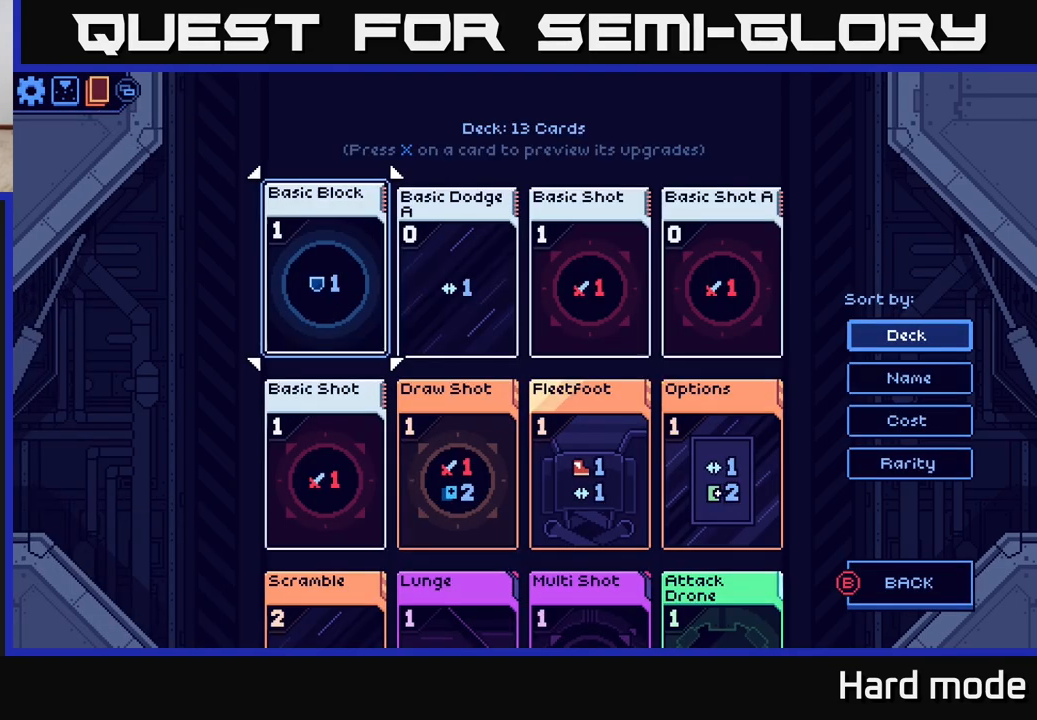
{"buttons": [], "left_stick": "center", "right_stick": "center", "events": []}
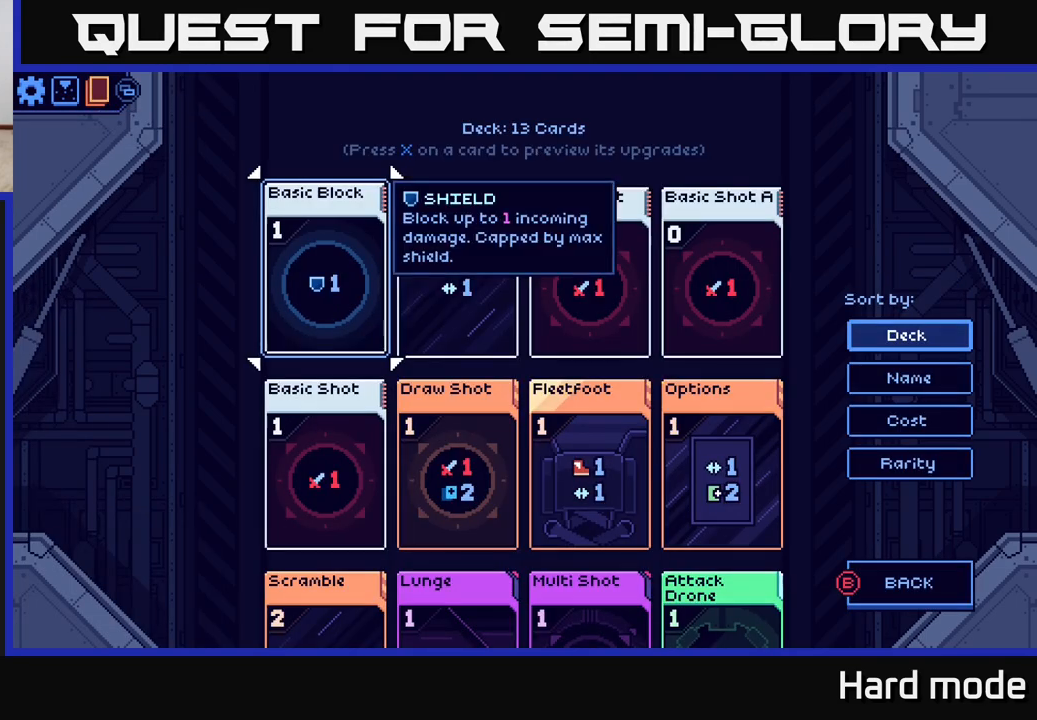
{"buttons": [], "left_stick": "down", "right_stick": "center", "events": [[50, "left_stick", "down"], [200, "left_stick", "center"], [300, "left_stick", "down"], [417, "left_stick", "center"], [483, "left_stick", "down"]]}
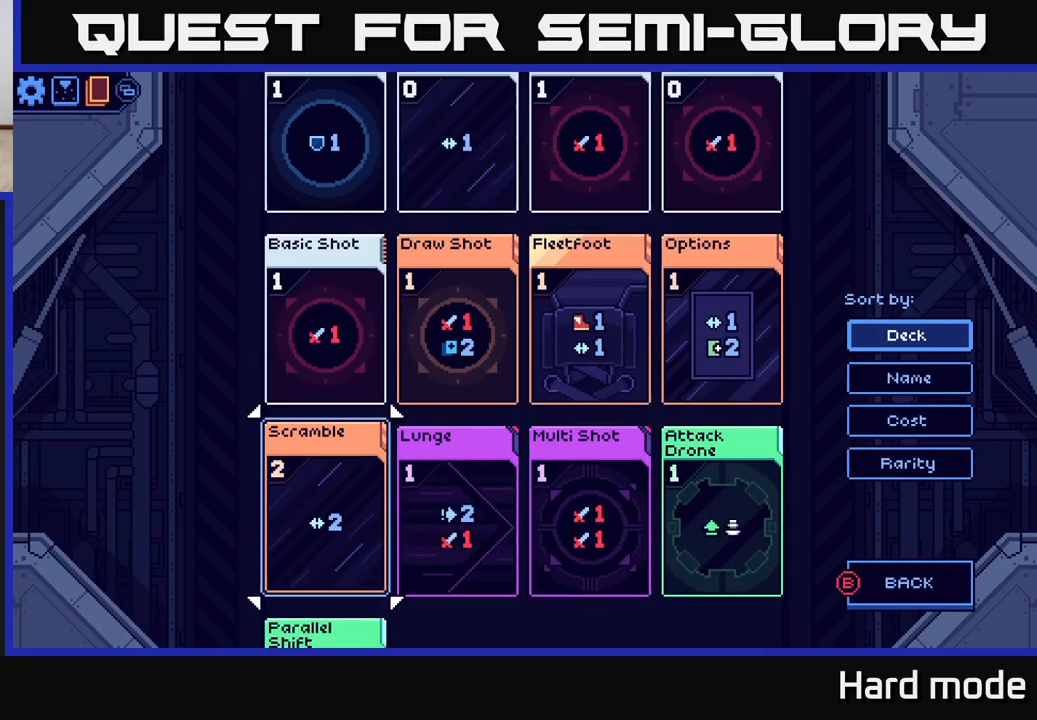
{"buttons": [], "left_stick": "up", "right_stick": "center", "events": [[100, "left_stick", "center"], [200, "left_stick", "down"], [250, "left_stick", "center"], [483, "left_stick", "up"]]}
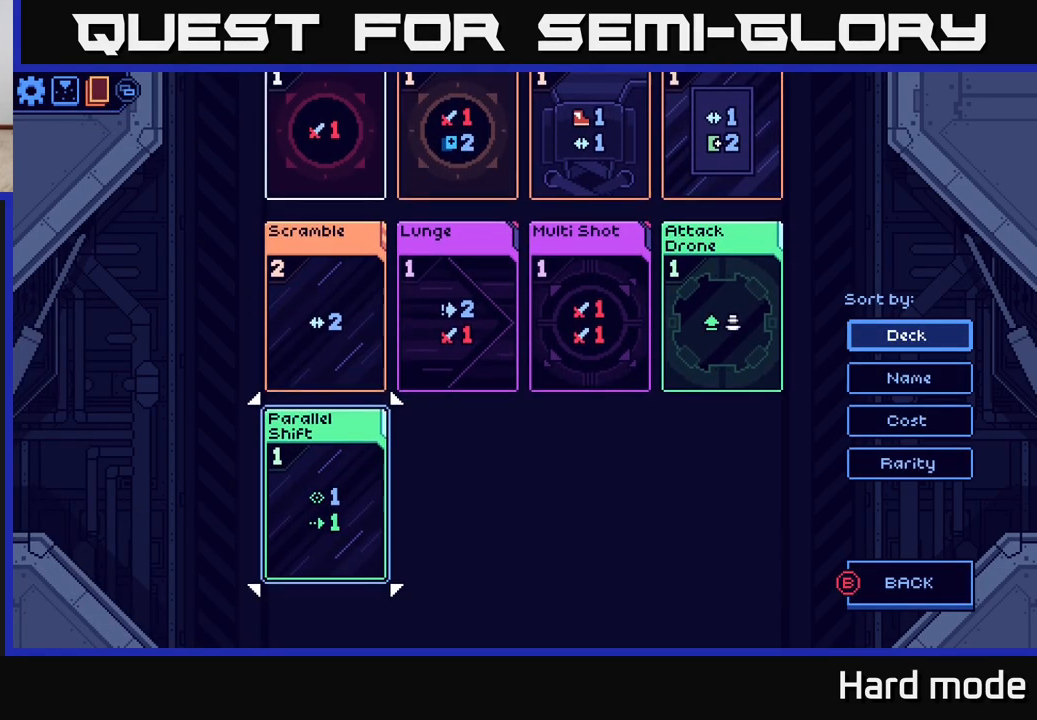
{"buttons": [], "left_stick": "center", "right_stick": "center", "events": [[117, "left_stick", "center"], [200, "left_stick", "up"], [317, "left_stick", "center"], [383, "B", "down"], [450, "B", "up"]]}
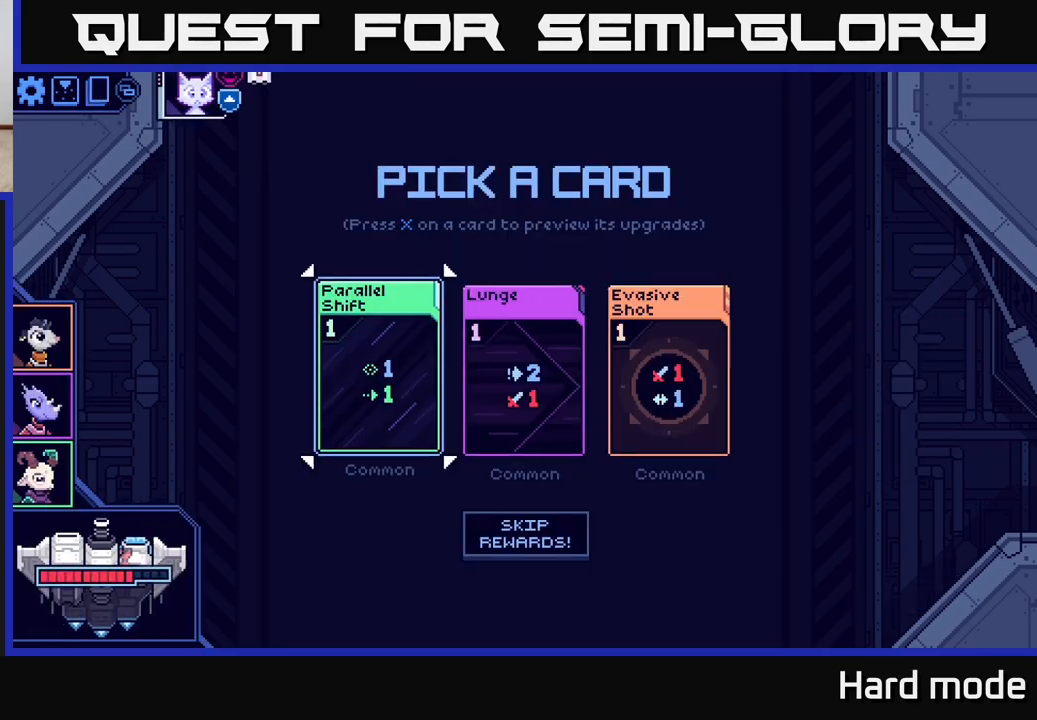
{"buttons": [], "left_stick": "center", "right_stick": "center", "events": [[250, "left_stick", "right"], [400, "left_stick", "center"]]}
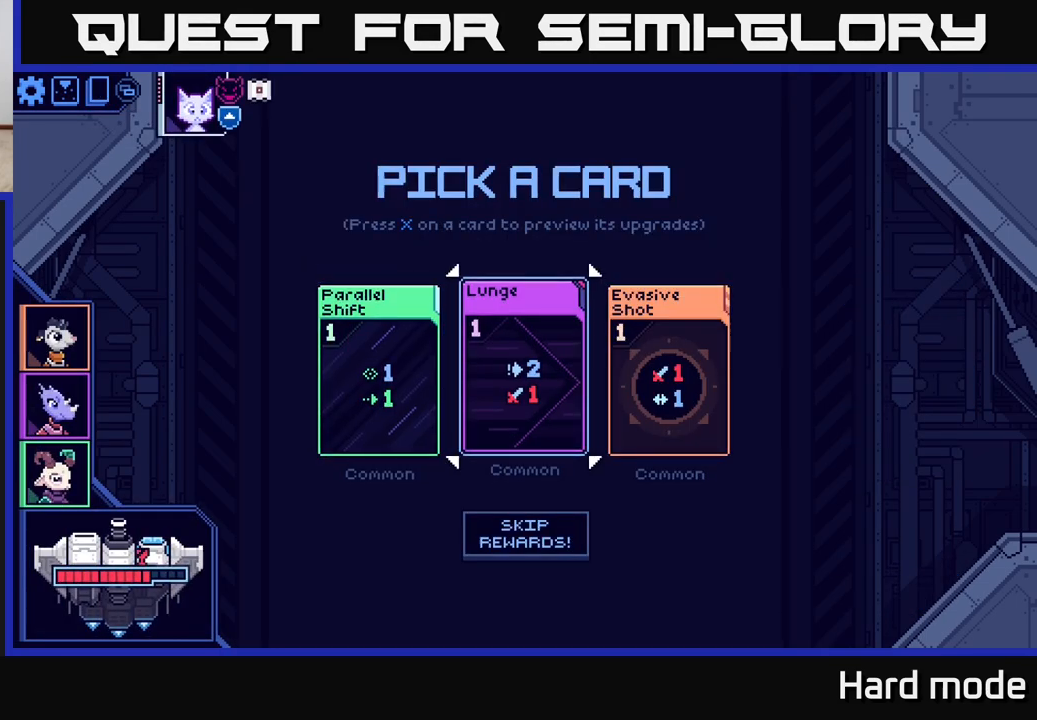
{"buttons": [], "left_stick": "center", "right_stick": "center", "events": [[100, "left_stick", "right"], [217, "left_stick", "center"], [267, "A", "down"], [333, "A", "up"]]}
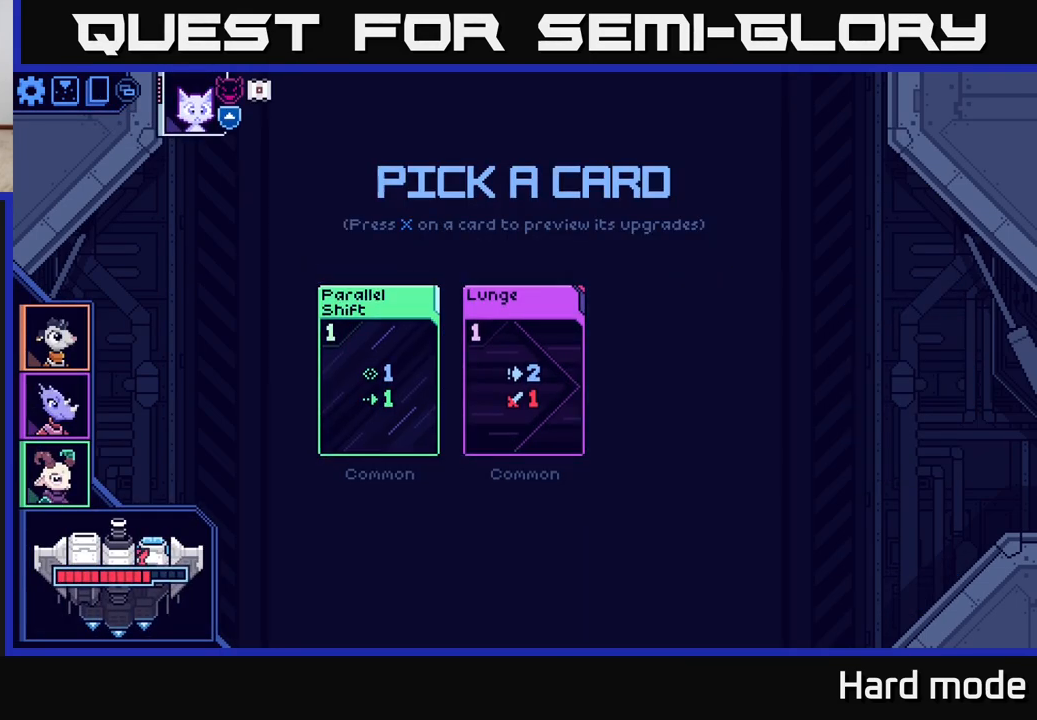
{"buttons": [], "left_stick": "center", "right_stick": "center", "events": []}
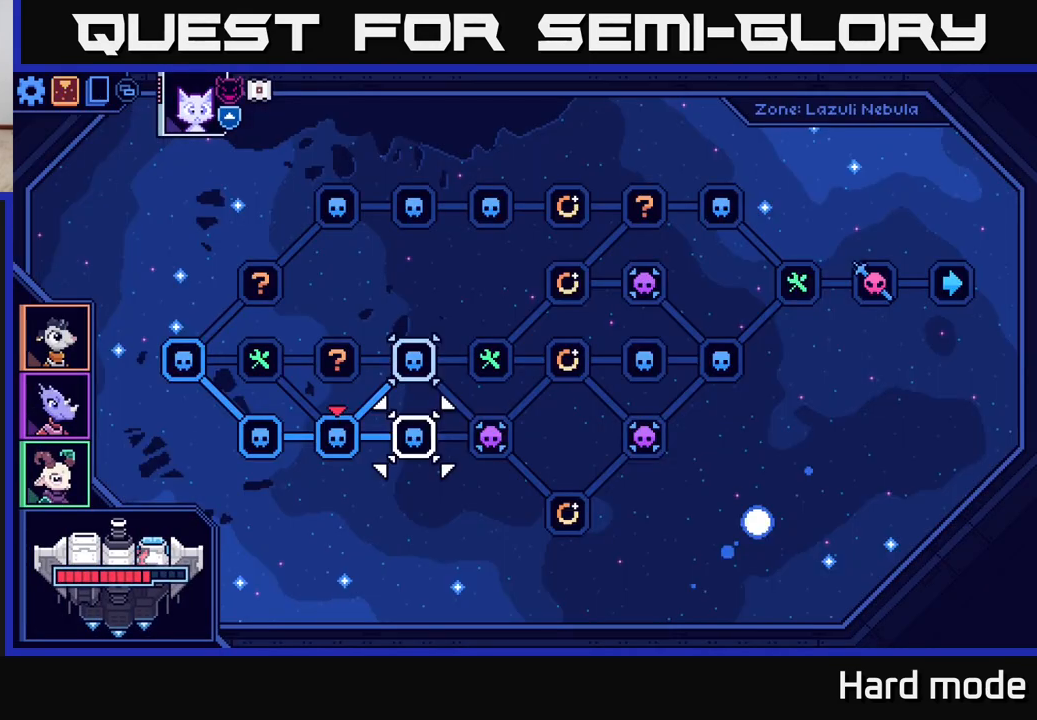
{"buttons": [], "left_stick": "center", "right_stick": "center", "events": []}
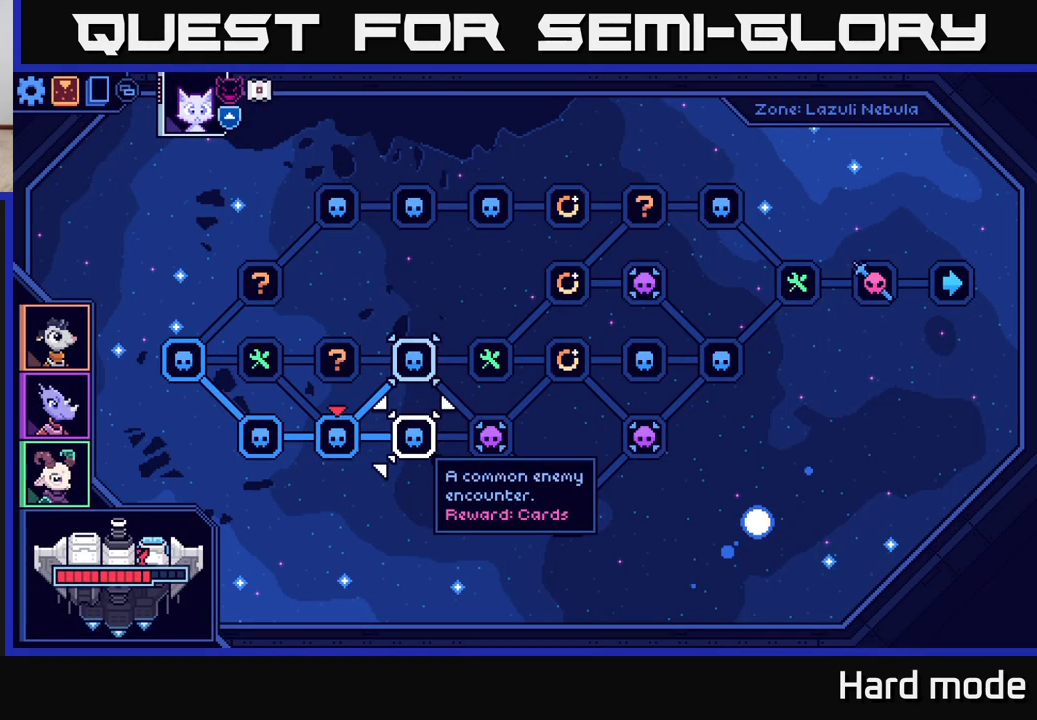
{"buttons": [], "left_stick": "center", "right_stick": "center", "events": [[250, "left_stick", "down"], [467, "left_stick", "center"]]}
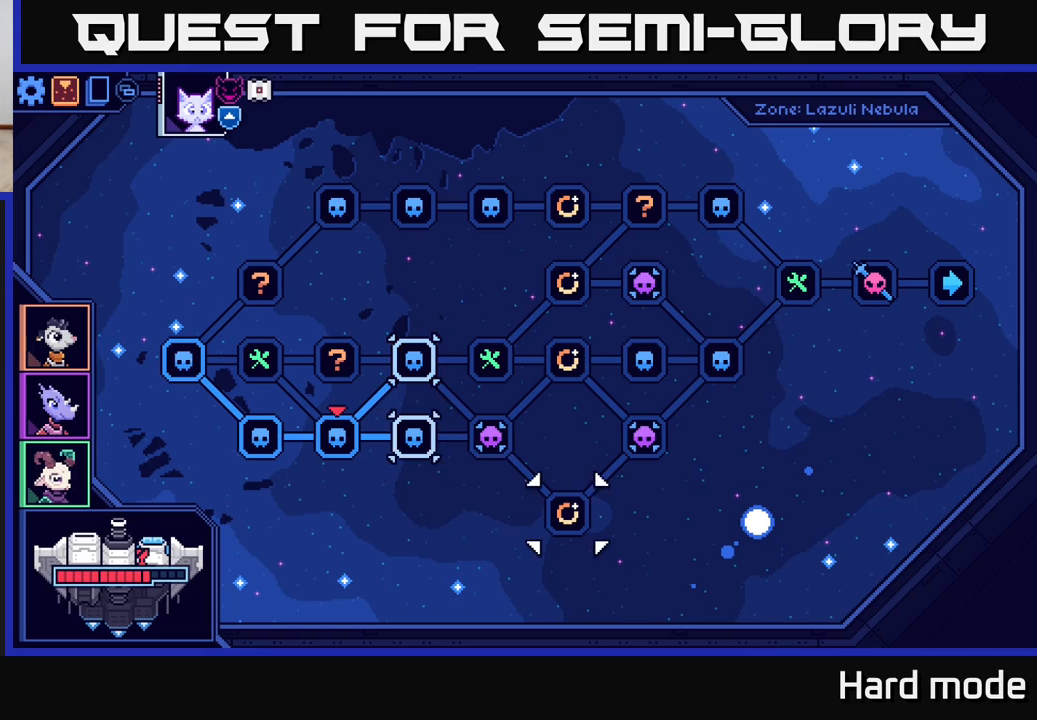
{"buttons": [], "left_stick": "center", "right_stick": "center", "events": [[267, "left_stick", "up"], [433, "left_stick", "center"]]}
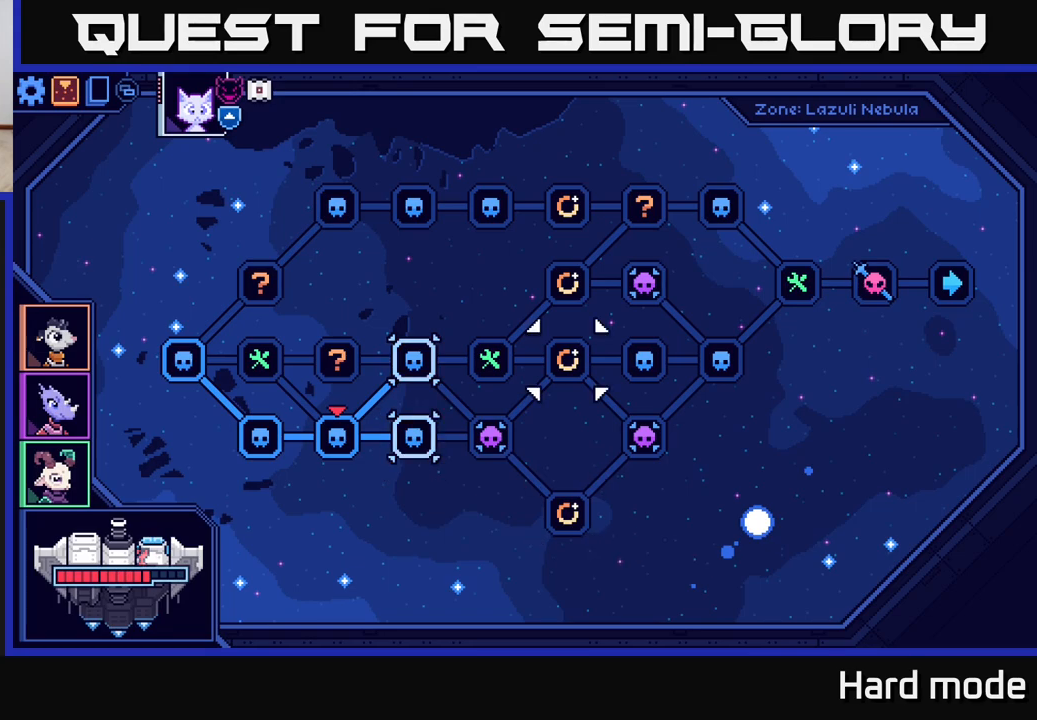
{"buttons": [], "left_stick": "center", "right_stick": "center", "events": [[200, "left_stick", "left"], [383, "left_stick", "center"]]}
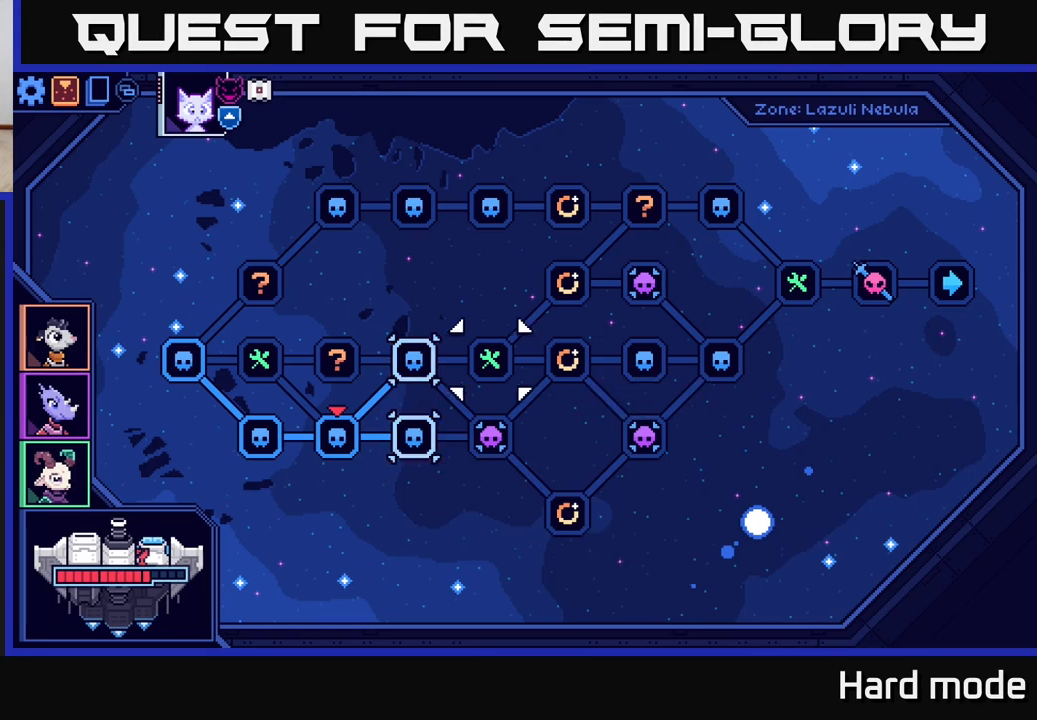
{"buttons": [], "left_stick": "left", "right_stick": "center", "events": [[350, "left_stick", "left"]]}
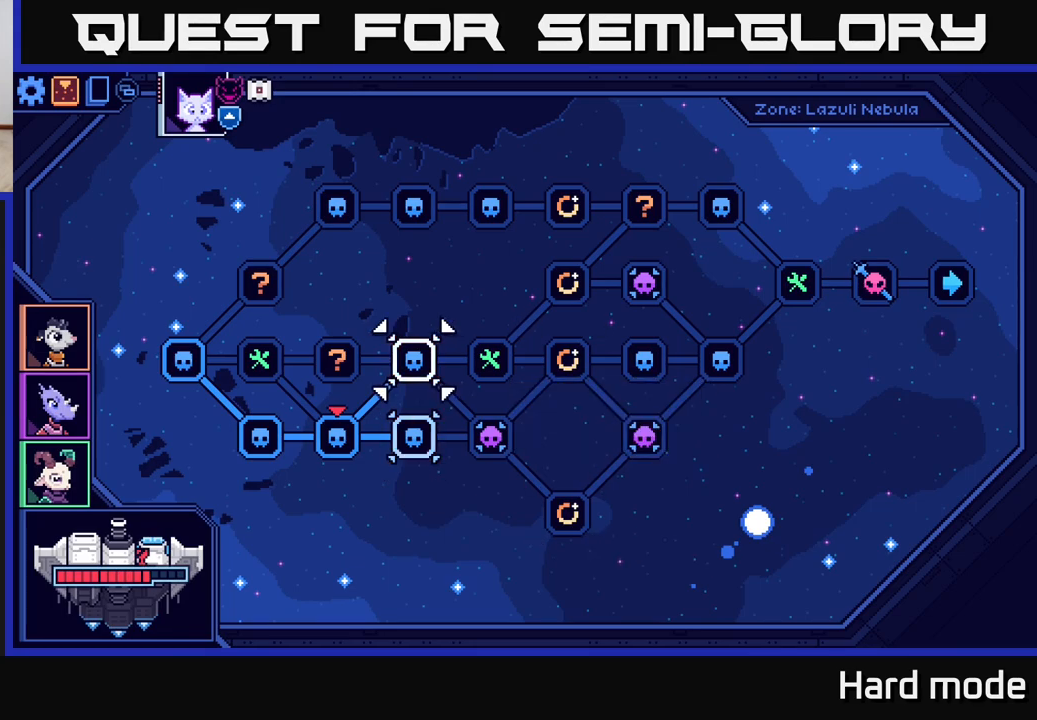
{"buttons": [], "left_stick": "up", "right_stick": "center", "events": [[17, "left_stick", "center"], [150, "left_stick", "down"], [317, "left_stick", "center"], [367, "left_stick", "up"]]}
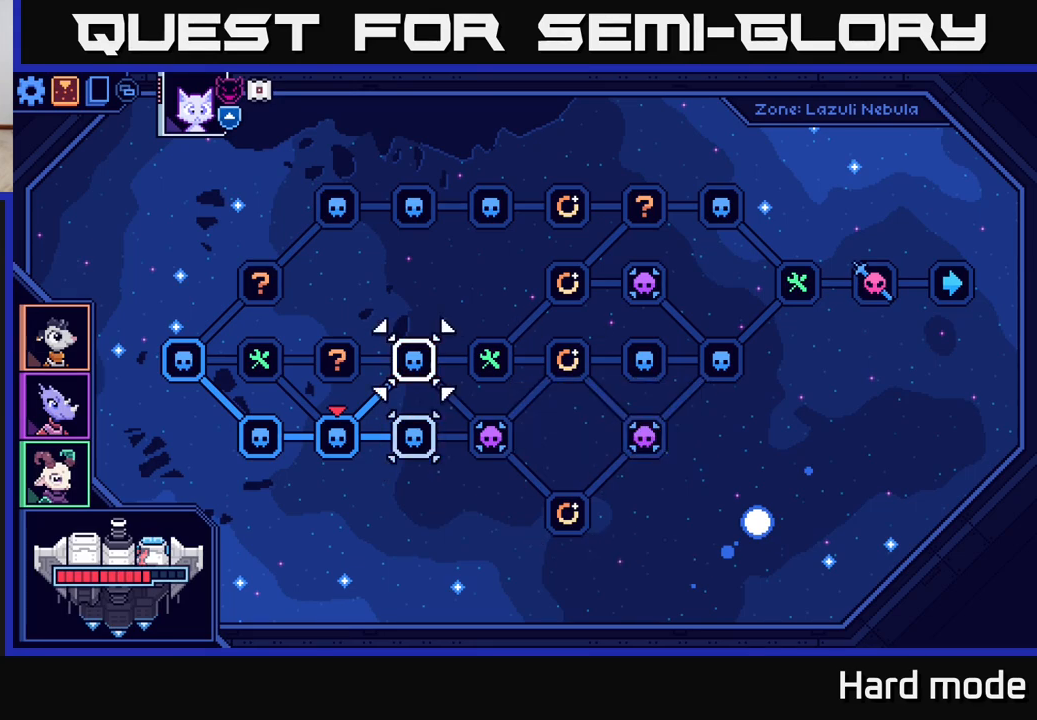
{"buttons": [], "left_stick": "center", "right_stick": "center", "events": [[33, "left_stick", "center"], [200, "A", "down"], [283, "A", "up"]]}
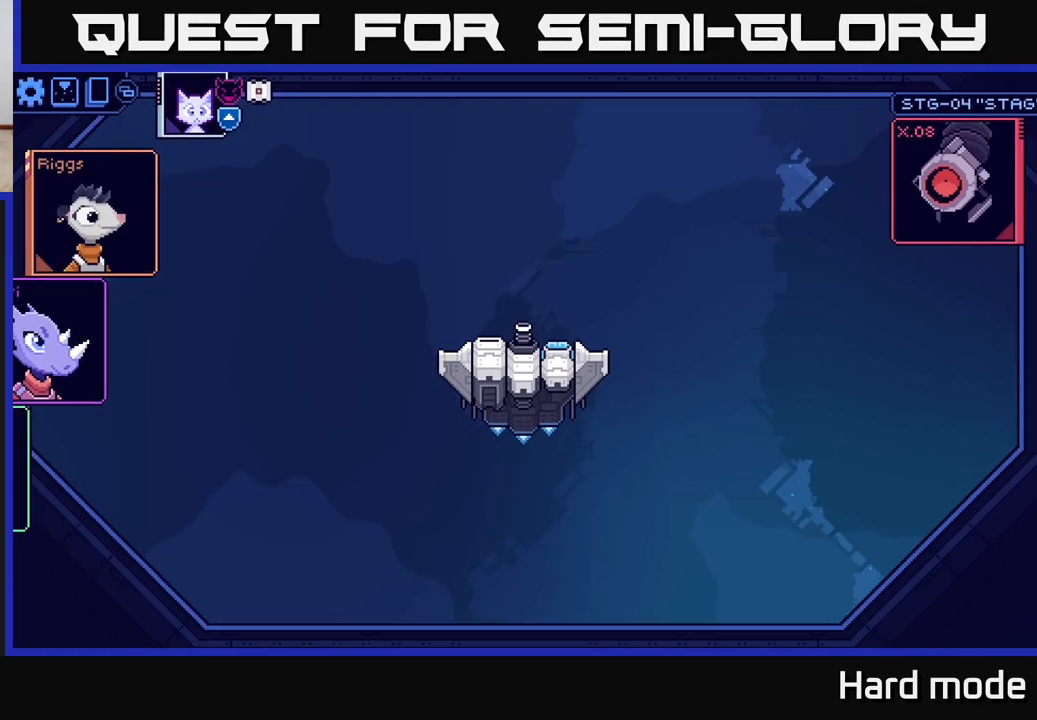
{"buttons": [], "left_stick": "center", "right_stick": "center", "events": []}
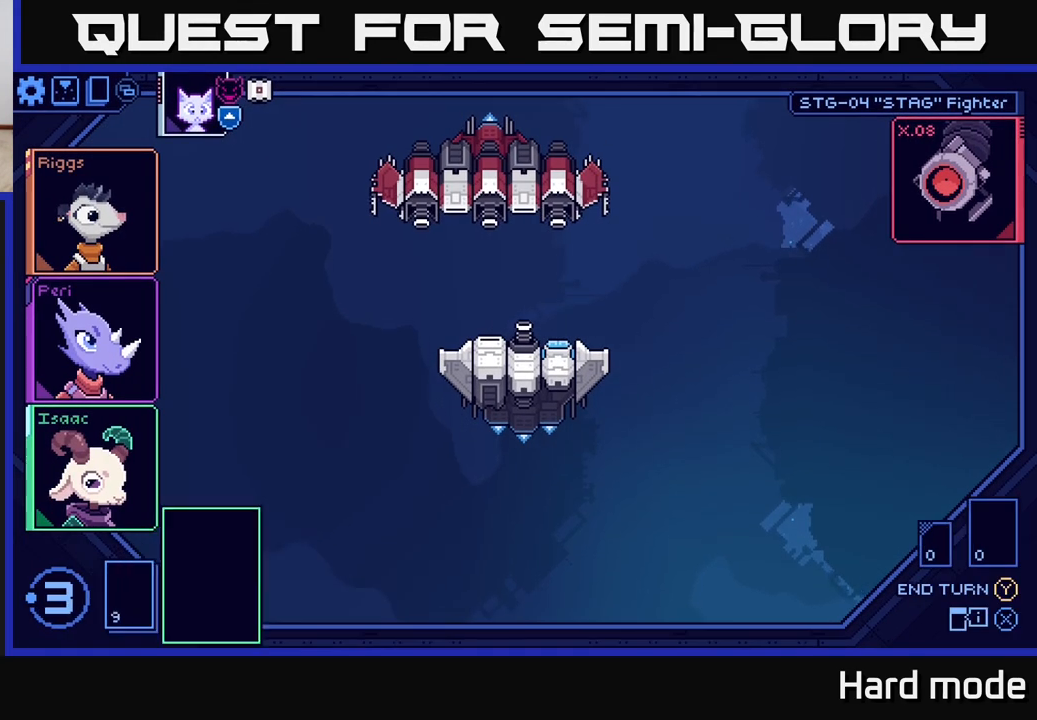
{"buttons": [], "left_stick": "center", "right_stick": "center", "events": []}
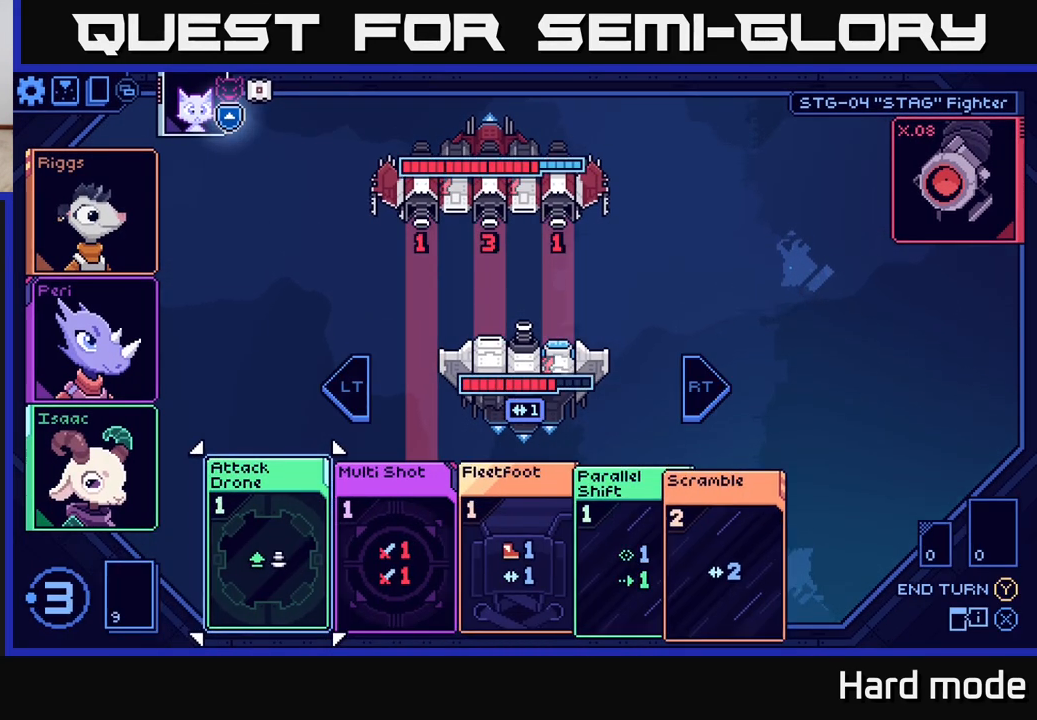
{"buttons": [], "left_stick": "center", "right_stick": "center", "events": [[333, "left_stick", "right"], [500, "left_stick", "center"]]}
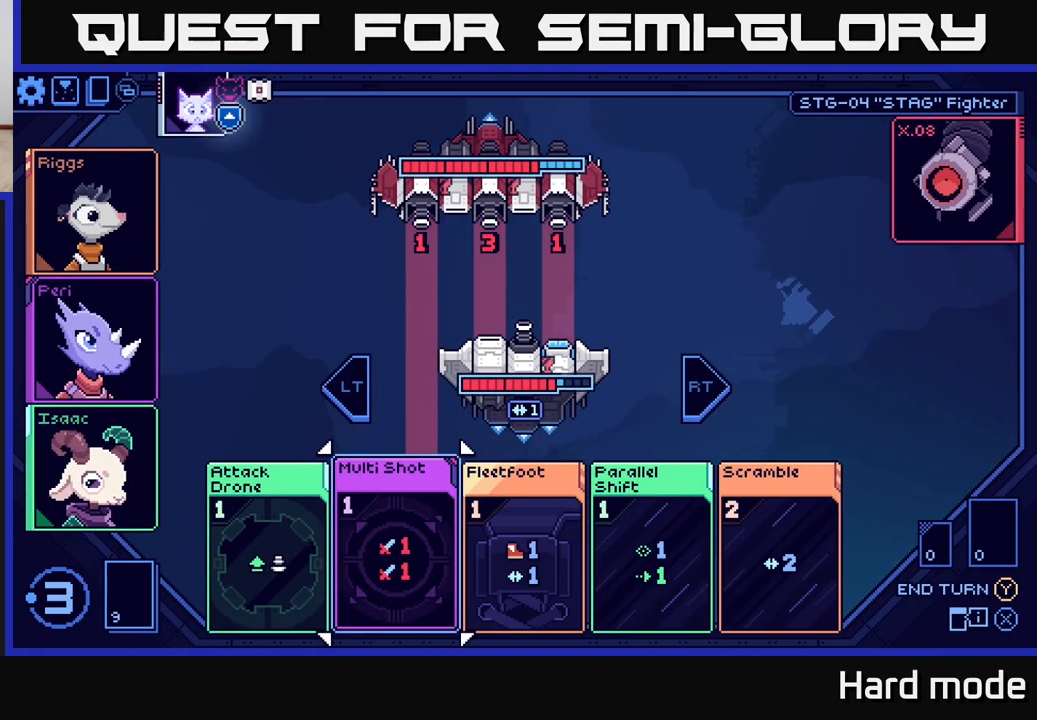
{"buttons": [], "left_stick": "right", "right_stick": "center", "events": [[383, "left_stick", "right"]]}
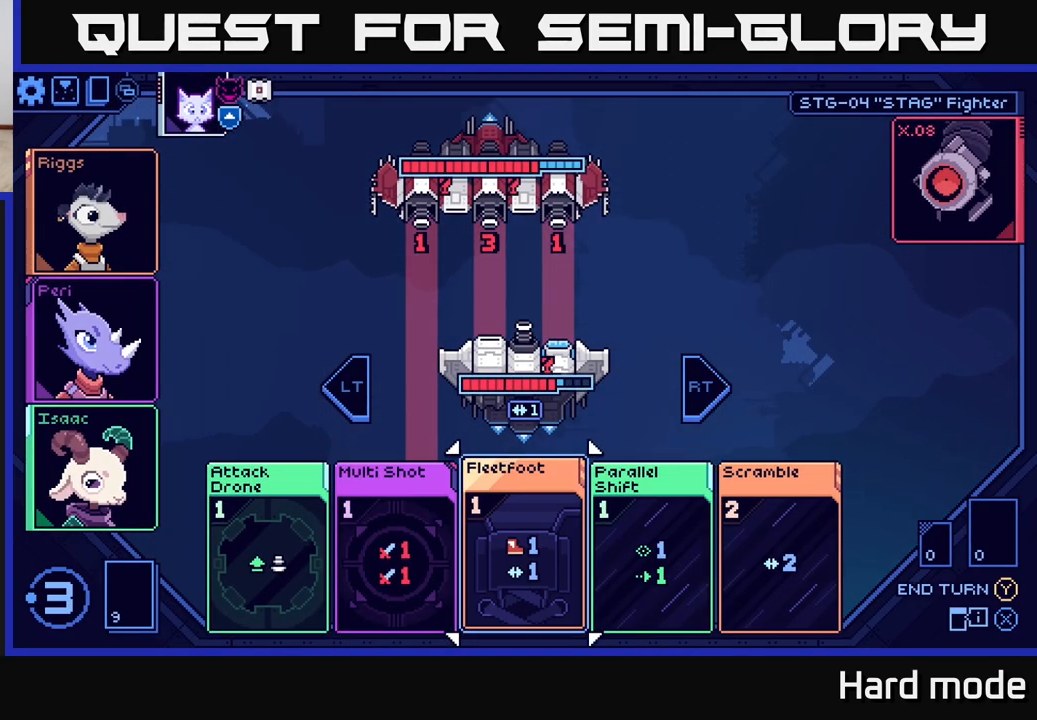
{"buttons": [], "left_stick": "center", "right_stick": "center", "events": [[67, "left_stick", "center"], [167, "left_stick", "right"], [350, "left_stick", "center"]]}
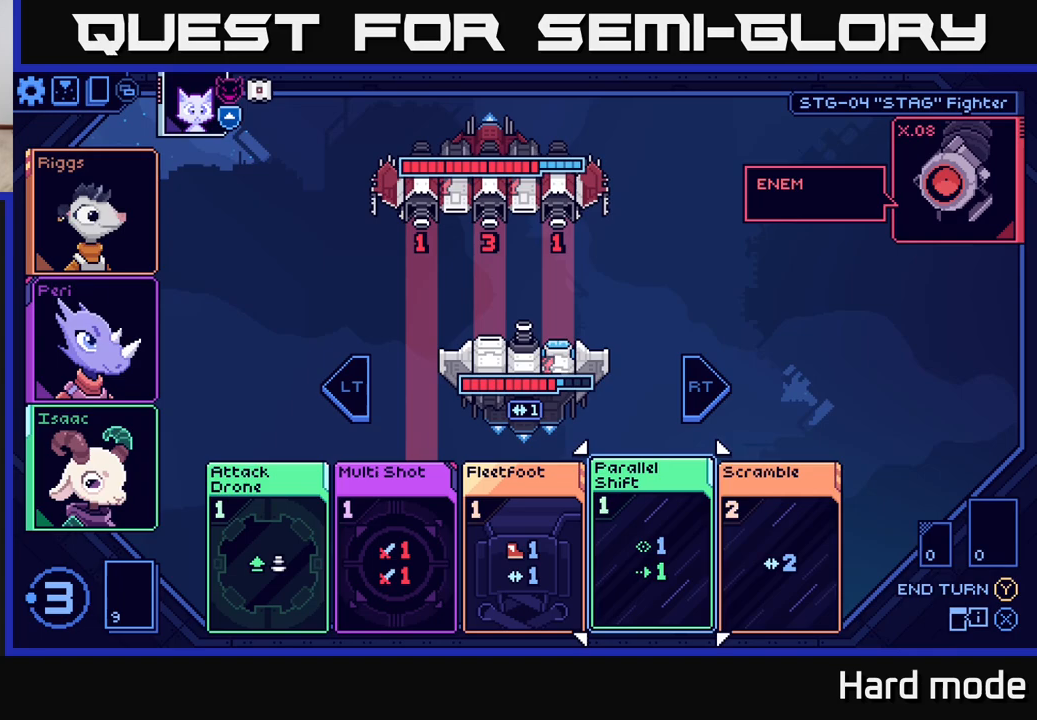
{"buttons": [], "left_stick": "center", "right_stick": "center", "events": []}